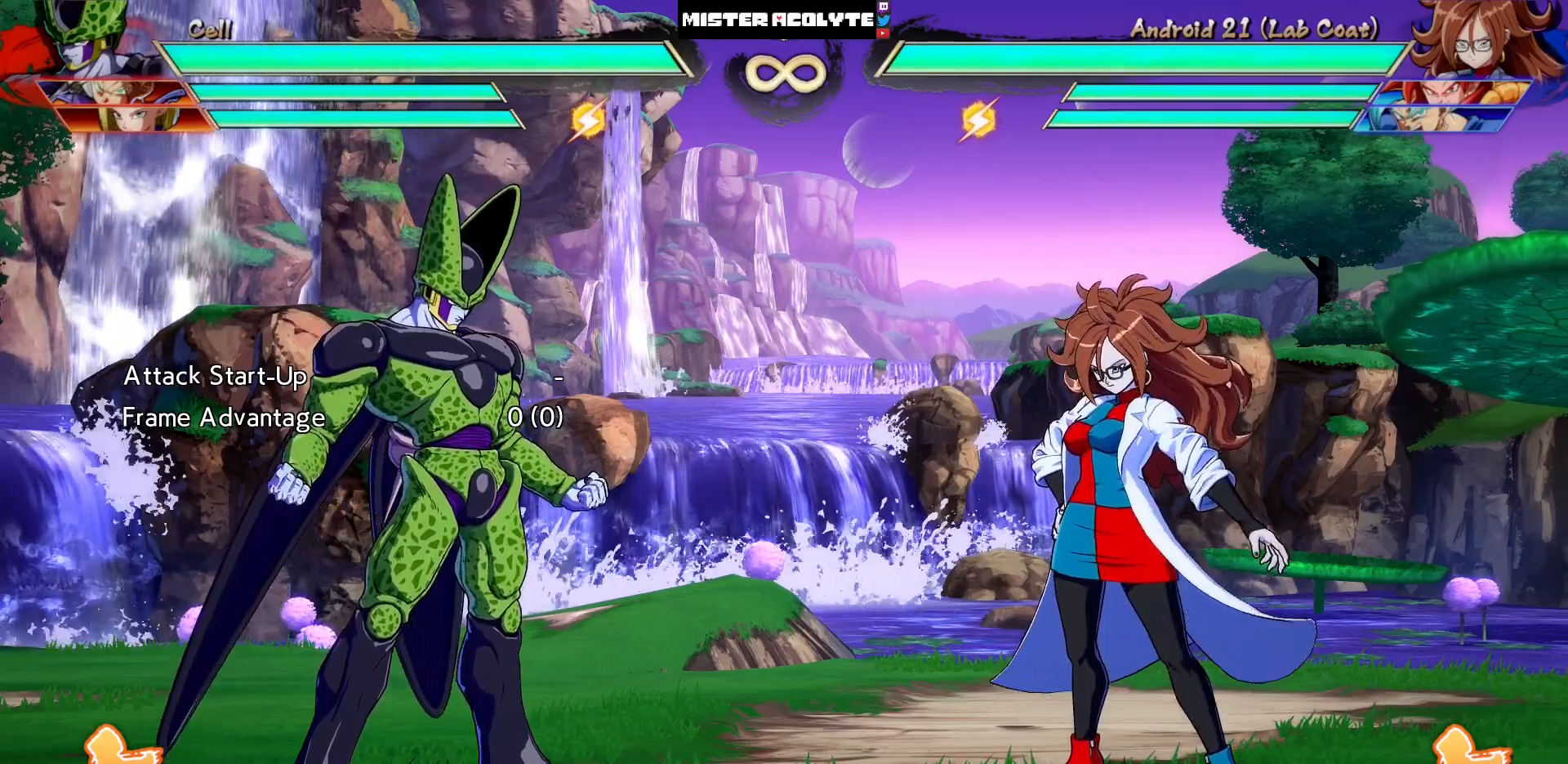
Gameplay with a controller (PlayStation layout); each line is a JSON object with the inputs held at the frame after it. "events" lists button and stick changes between this image and that frame as [ms after this image, input, new state], when the widget could be followed in between. Not read: L1 L2 L3 SELECT START left_stick right_stick.
{"buttons": [], "events": [[233, "DPAD_LEFT", "down"], [333, "DPAD_LEFT", "up"]]}
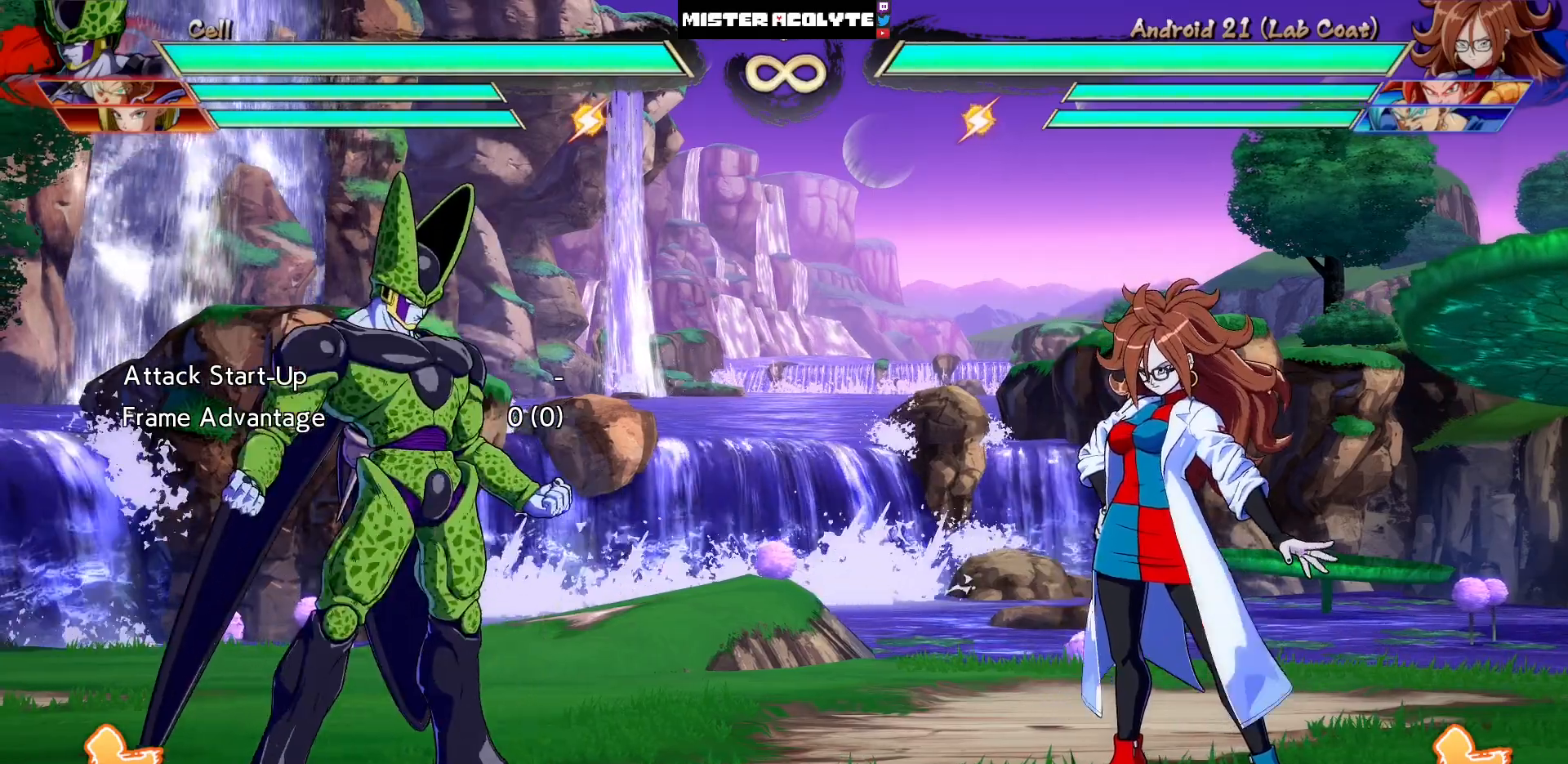
{"buttons": [], "events": [[167, "DPAD_DOWN", "down"], [200, "DPAD_LEFT", "down"], [233, "DPAD_DOWN", "up"], [267, "CIRCLE", "down"], [333, "DPAD_LEFT", "up"], [367, "CIRCLE", "up"]]}
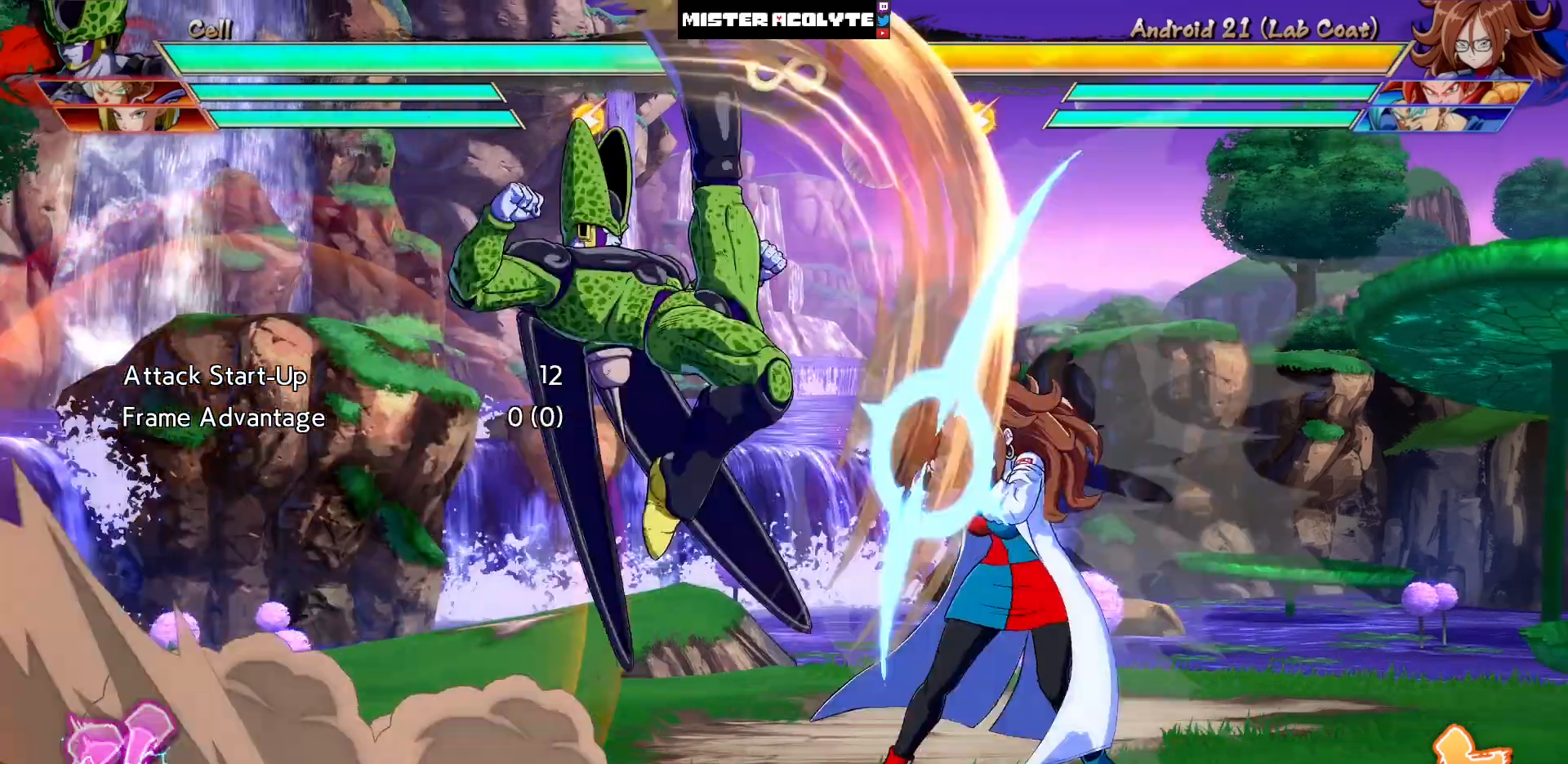
{"buttons": [], "events": []}
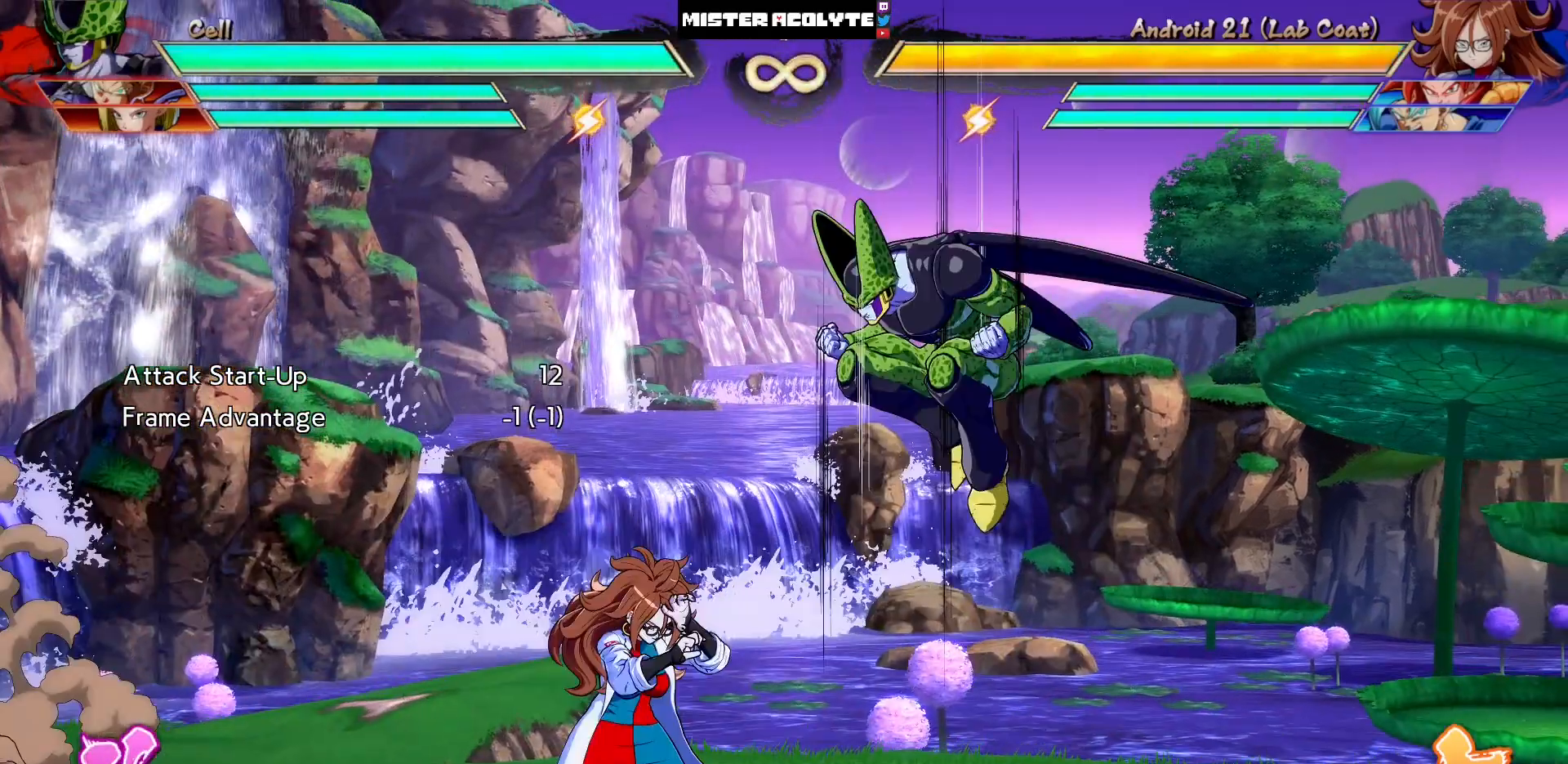
{"buttons": [], "events": []}
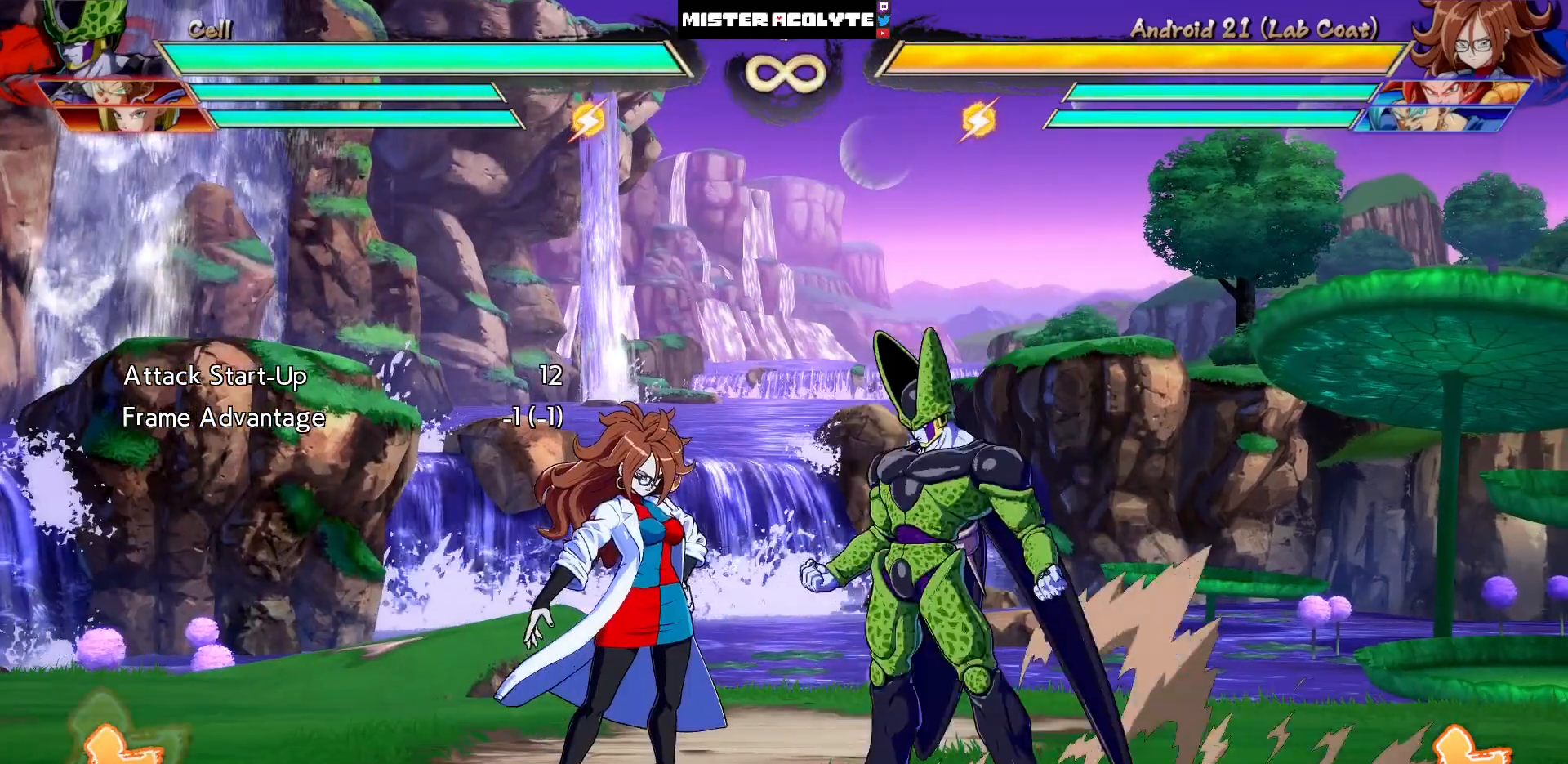
{"buttons": [], "events": []}
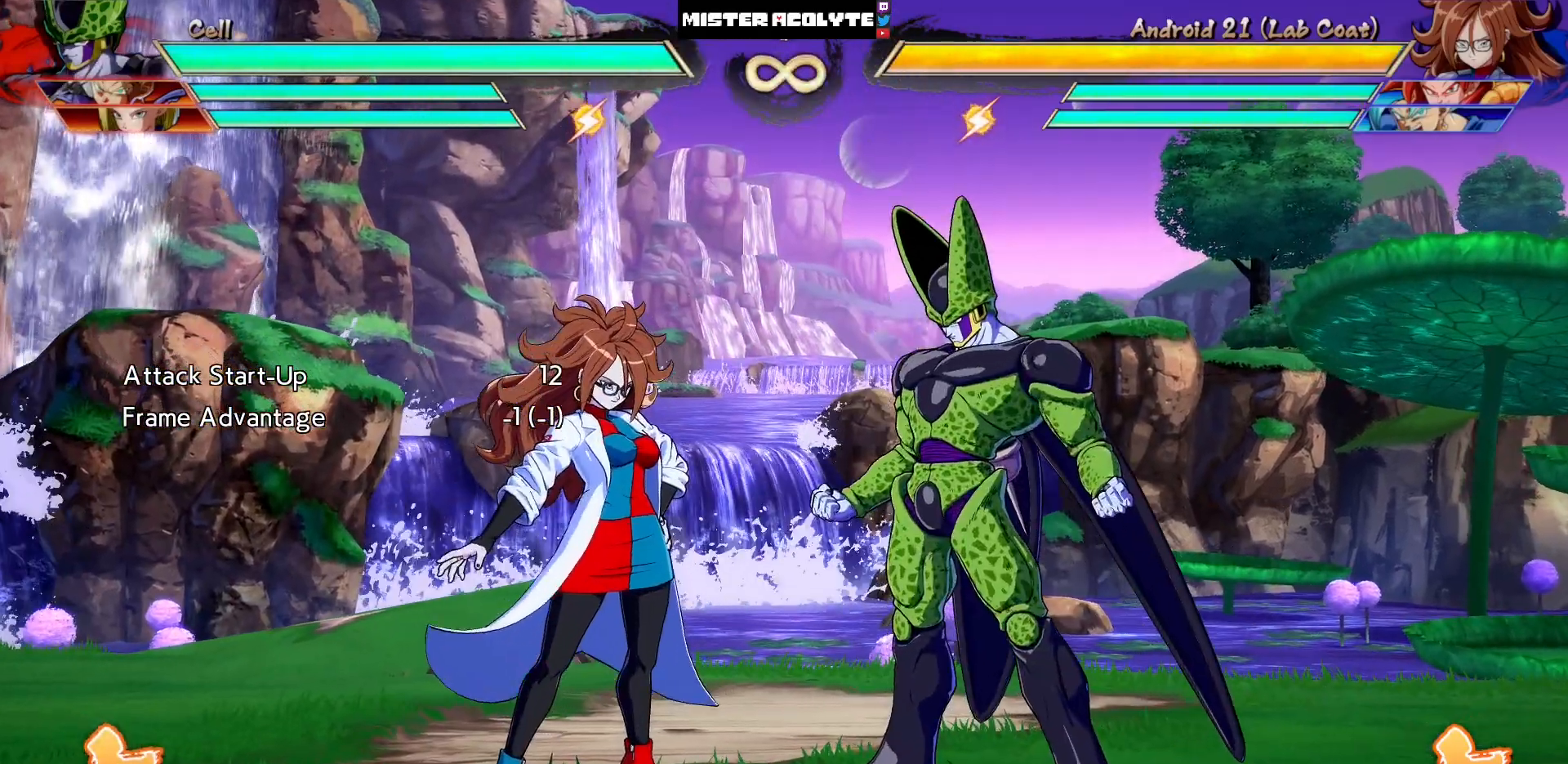
{"buttons": ["DPAD_RIGHT"], "events": [[233, "DPAD_RIGHT", "down"]]}
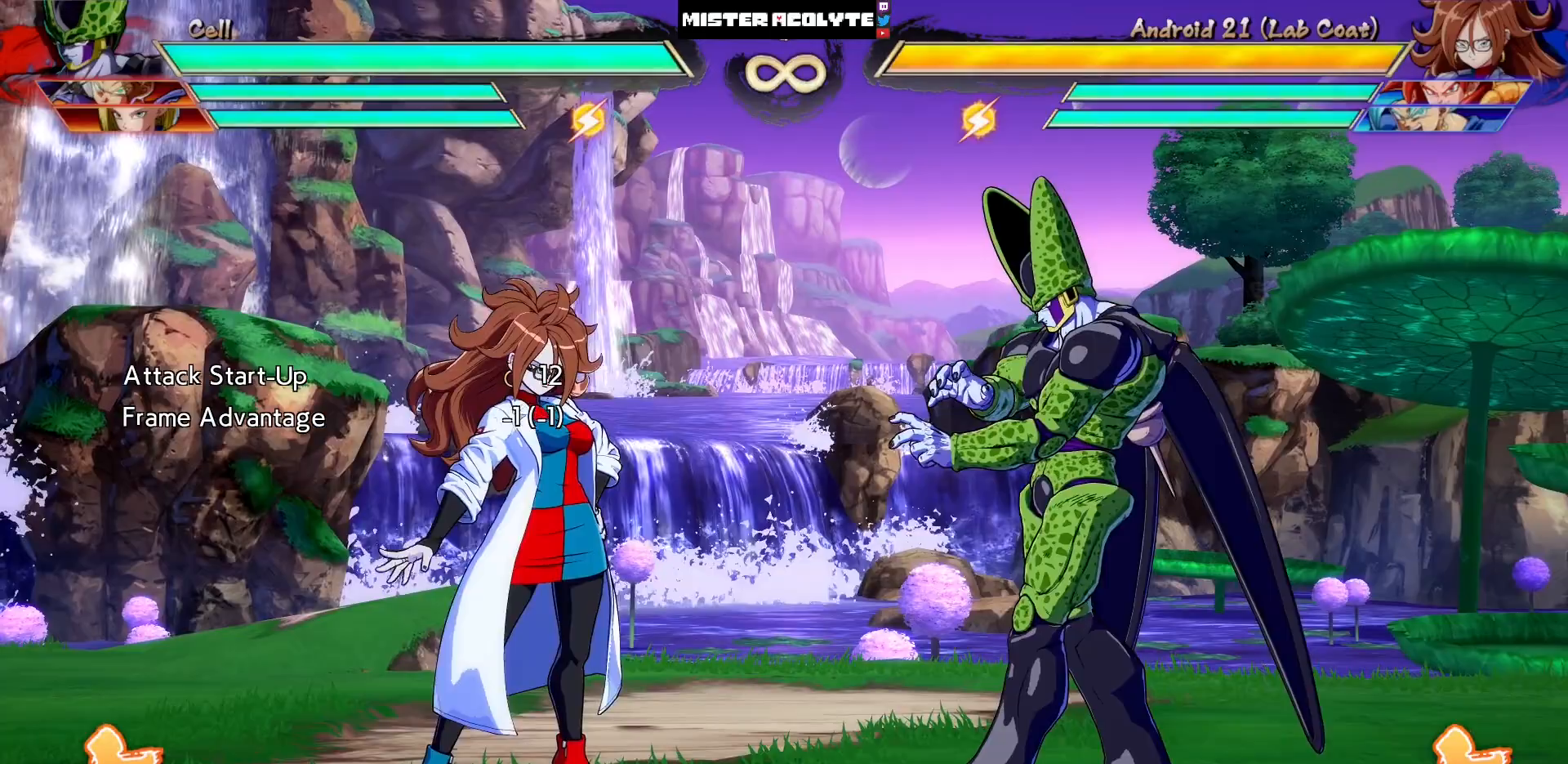
{"buttons": ["CIRCLE"], "events": [[67, "DPAD_RIGHT", "up"], [333, "DPAD_DOWN", "down"], [400, "DPAD_RIGHT", "down"], [433, "DPAD_DOWN", "up"], [467, "CIRCLE", "down"], [467, "DPAD_RIGHT", "up"]]}
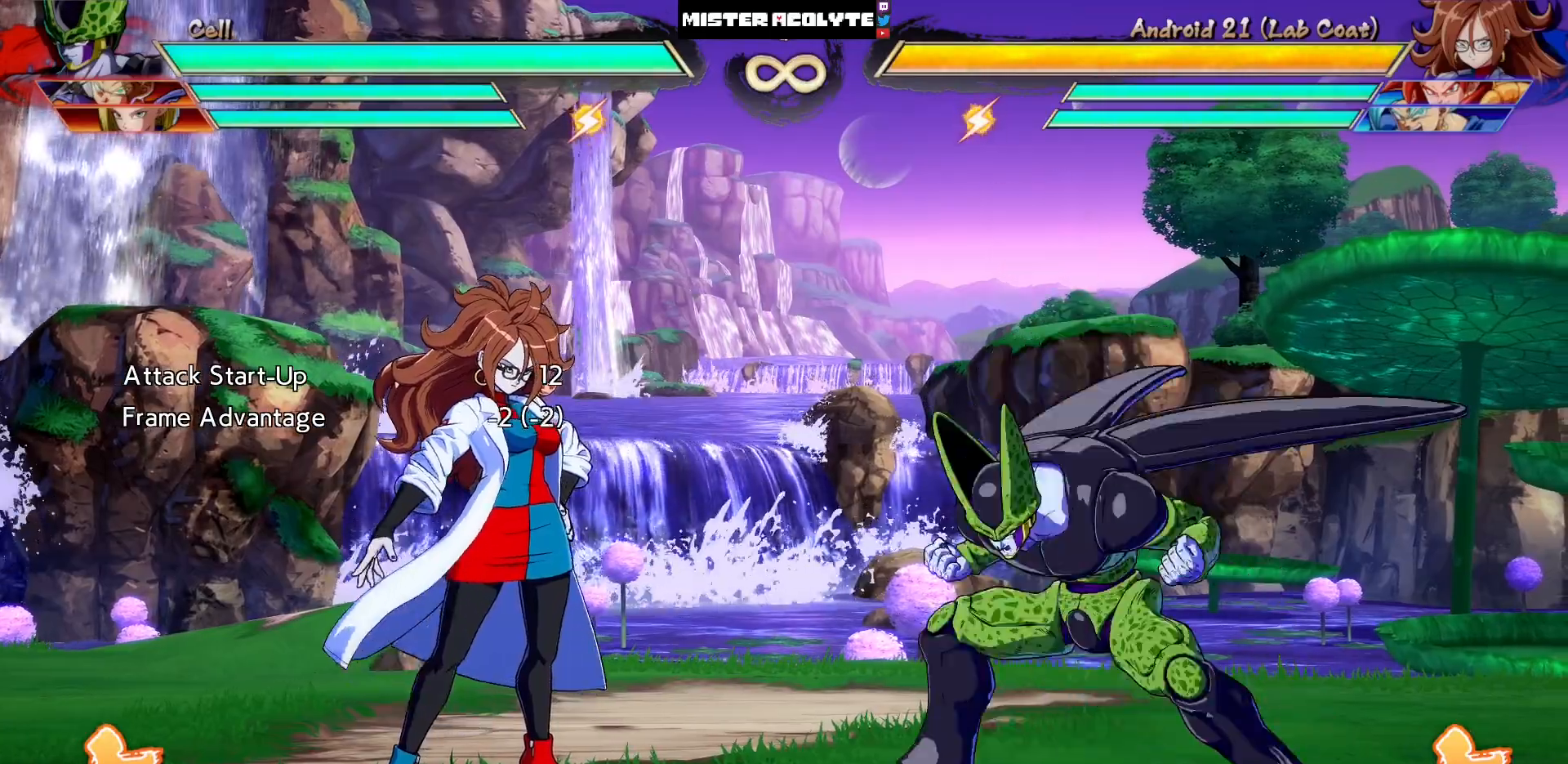
{"buttons": [], "events": [[100, "CIRCLE", "up"]]}
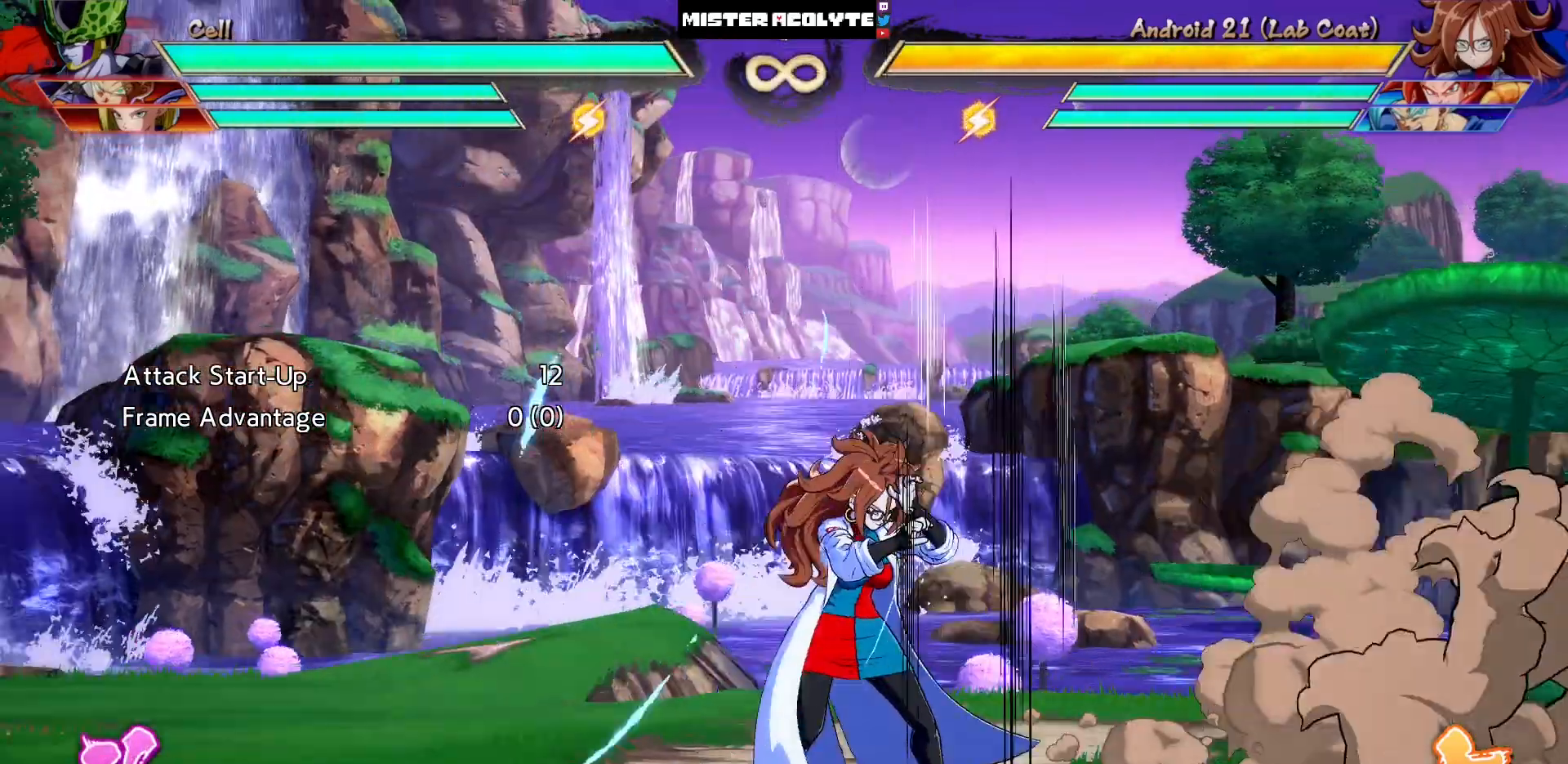
{"buttons": [], "events": []}
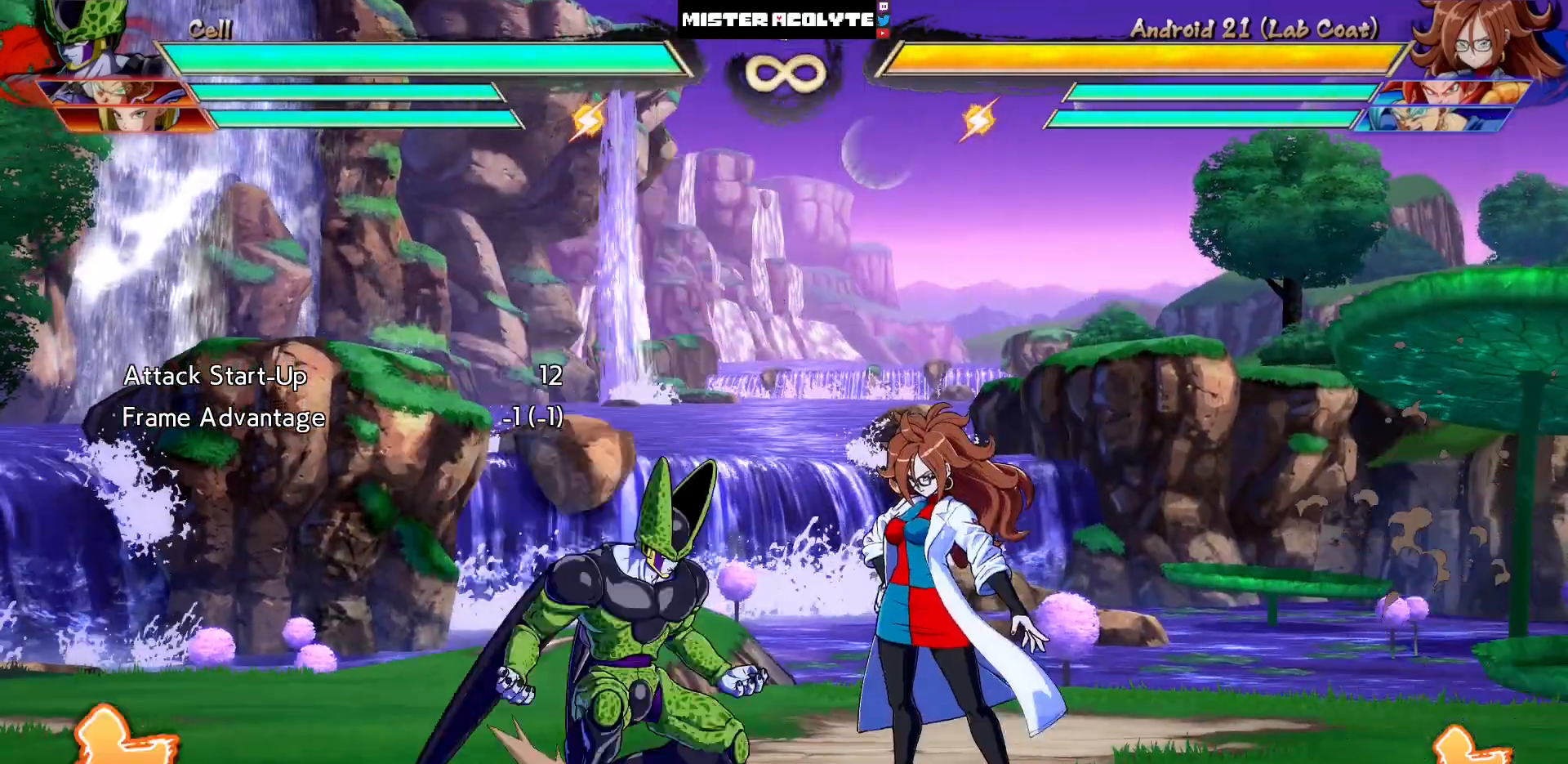
{"buttons": [], "events": []}
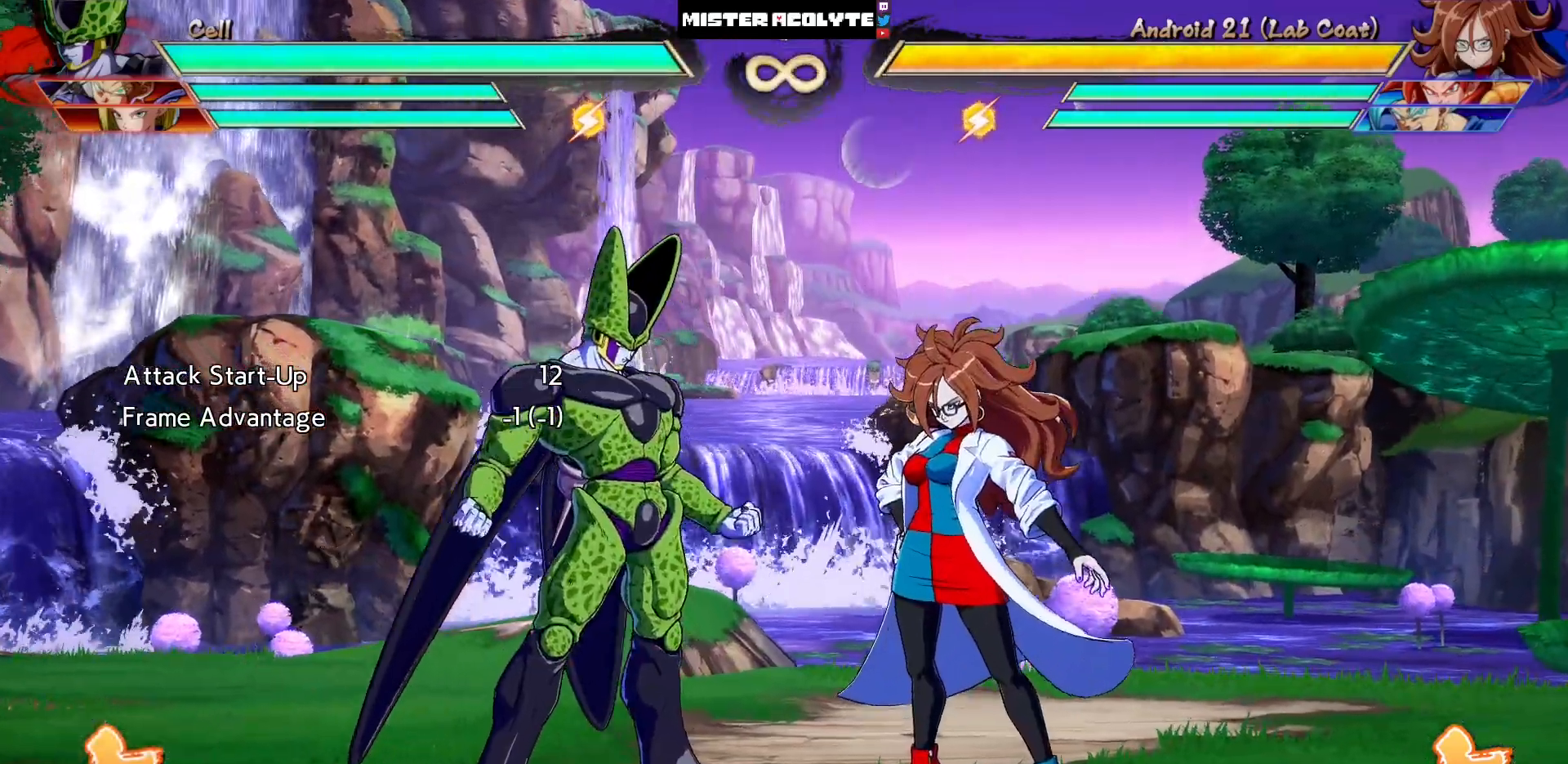
{"buttons": ["DPAD_DOWN"], "events": [[33, "DPAD_LEFT", "down"], [367, "DPAD_LEFT", "up"], [467, "DPAD_DOWN", "down"]]}
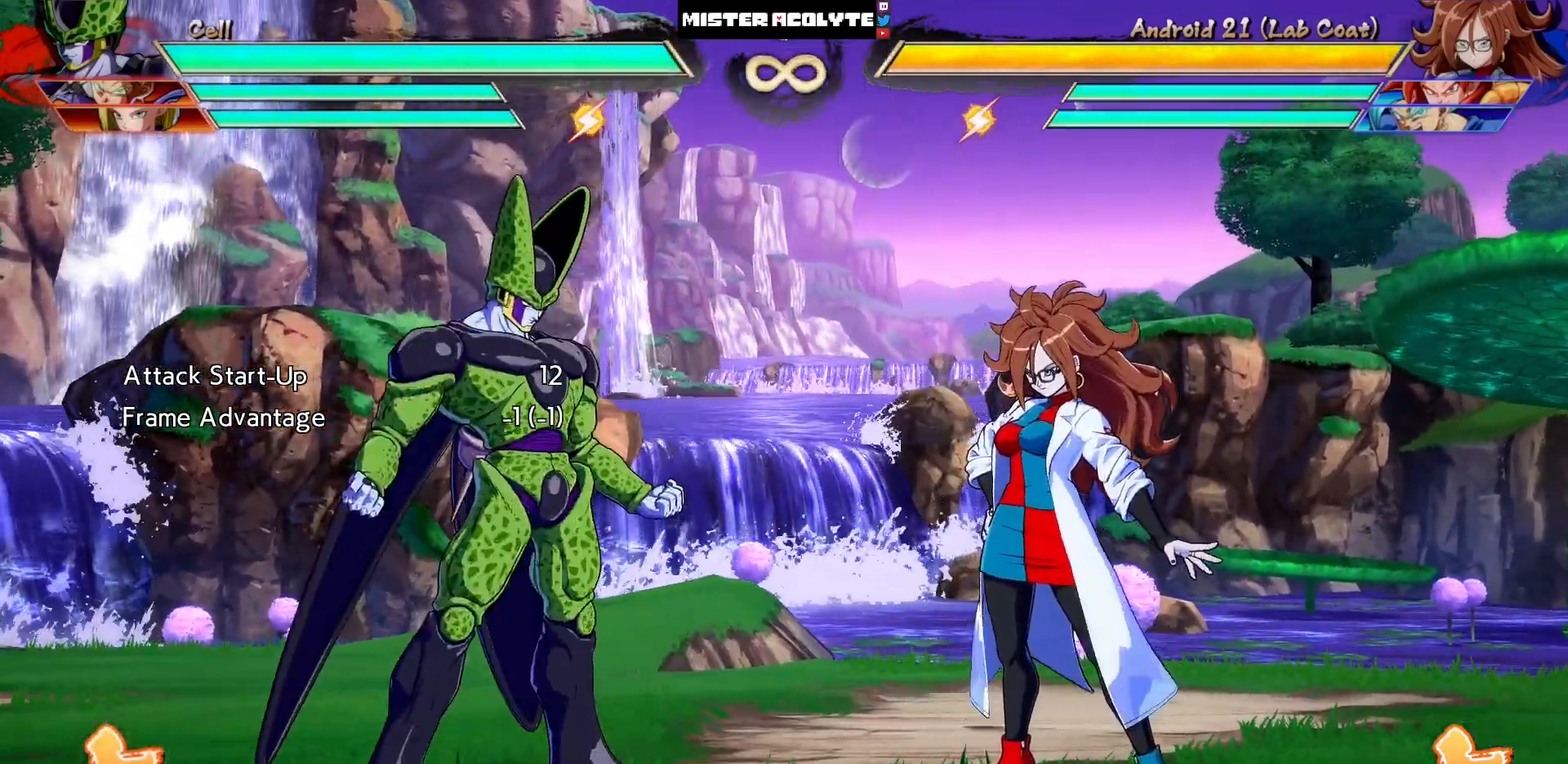
{"buttons": []}
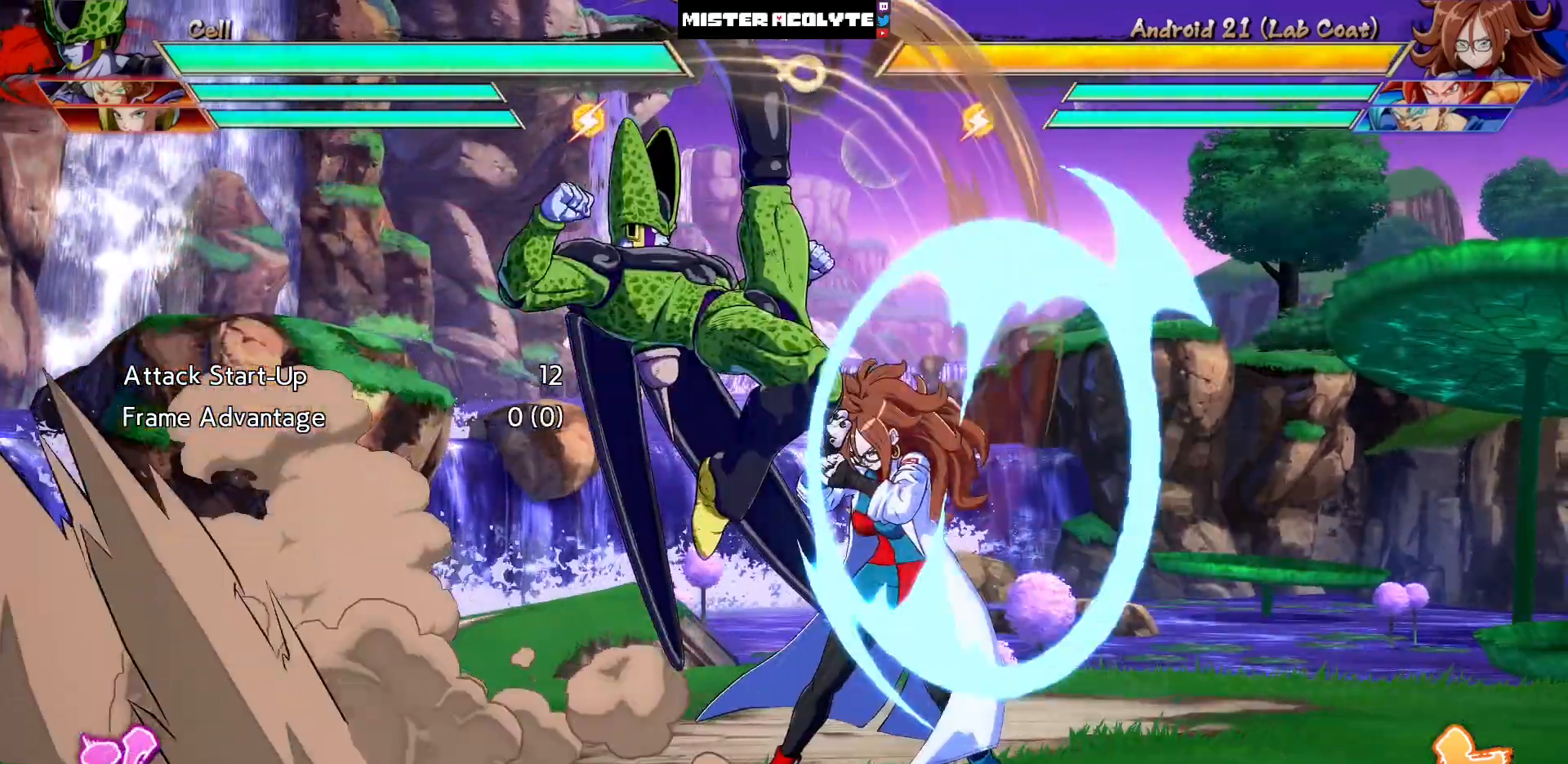
{"buttons": ["SQUARE"], "events": [[433, "SQUARE", "down"]]}
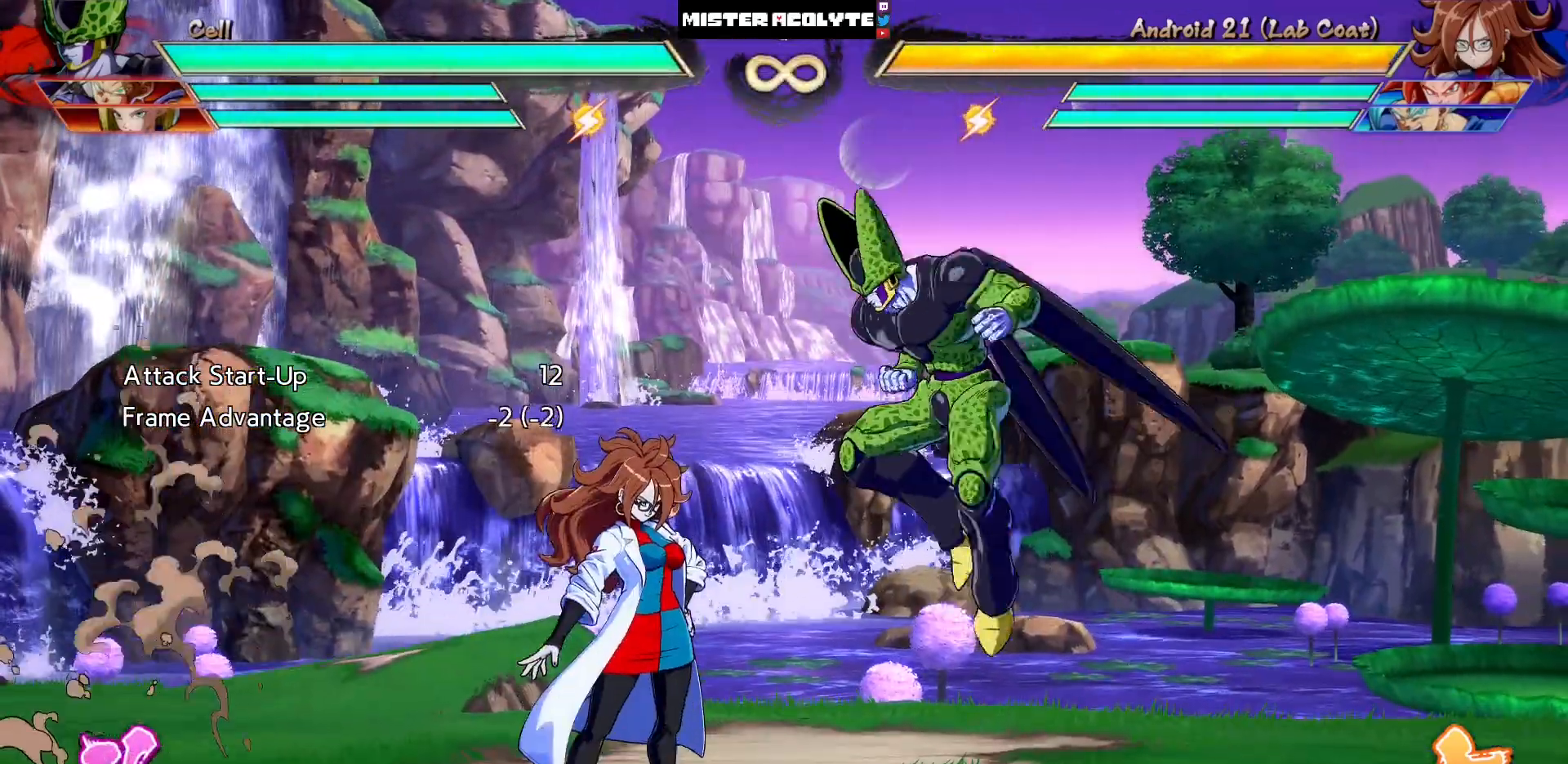
{"buttons": [], "events": [[100, "SQUARE", "up"]]}
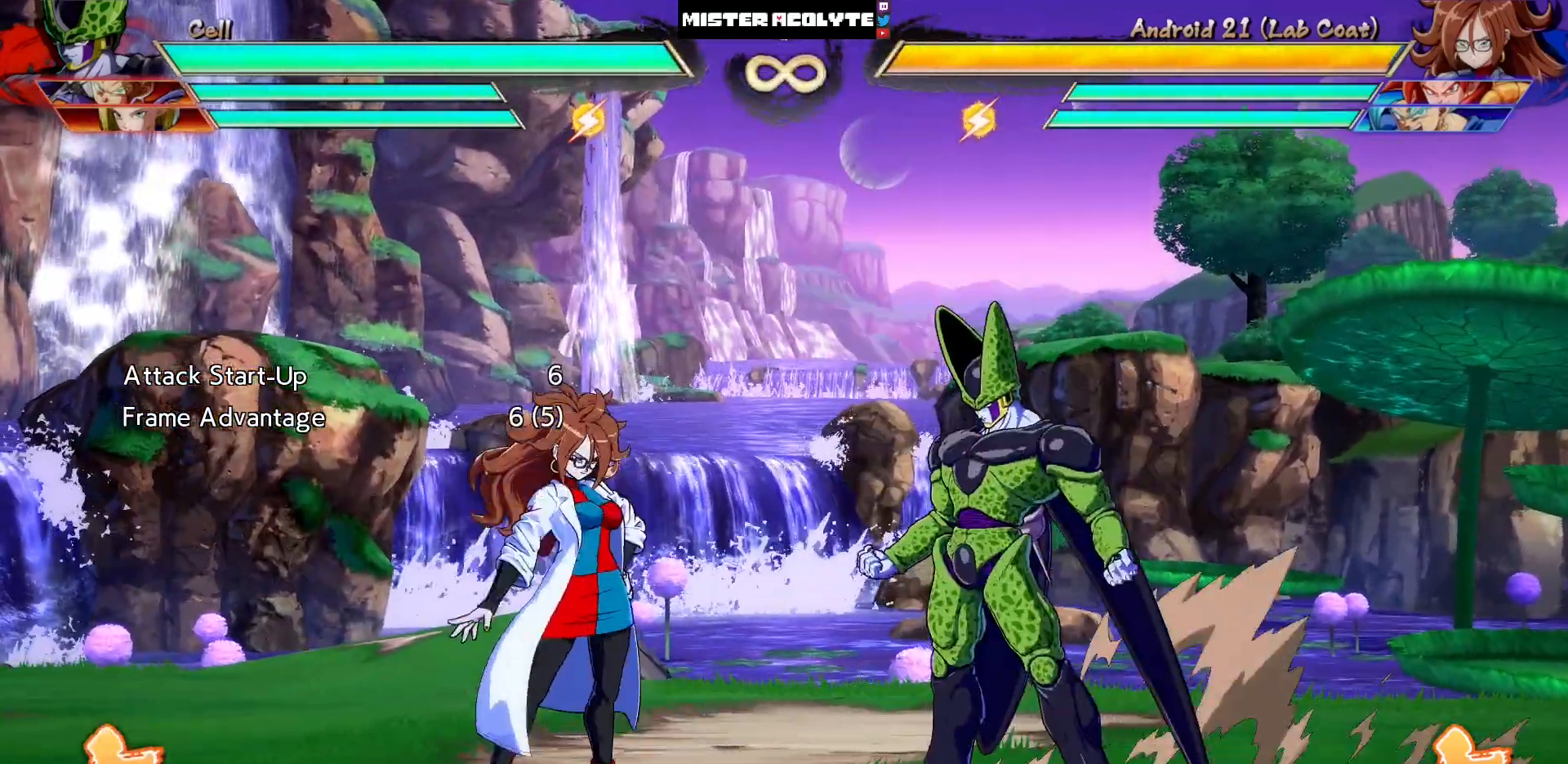
{"buttons": [], "events": []}
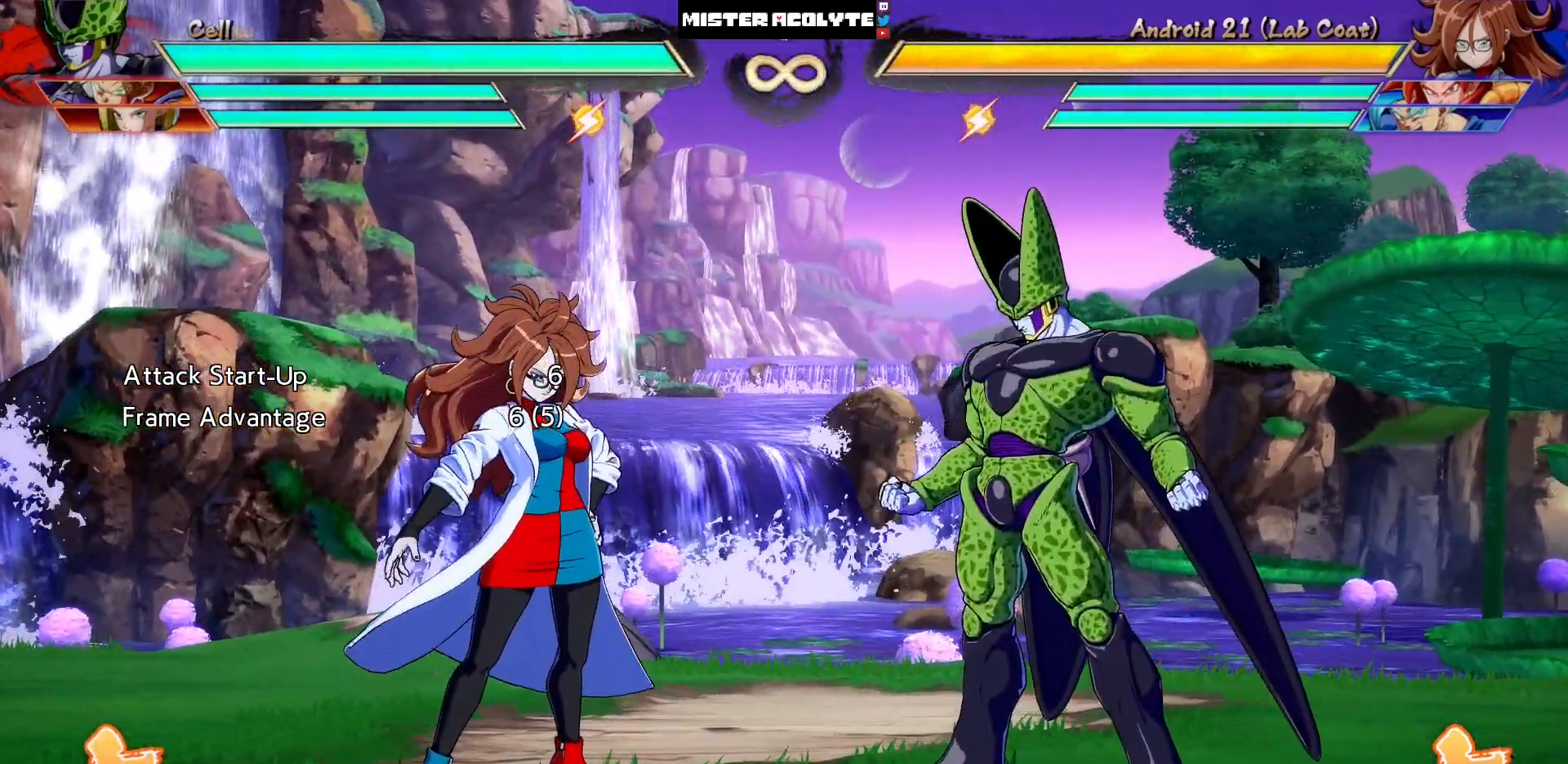
{"buttons": []}
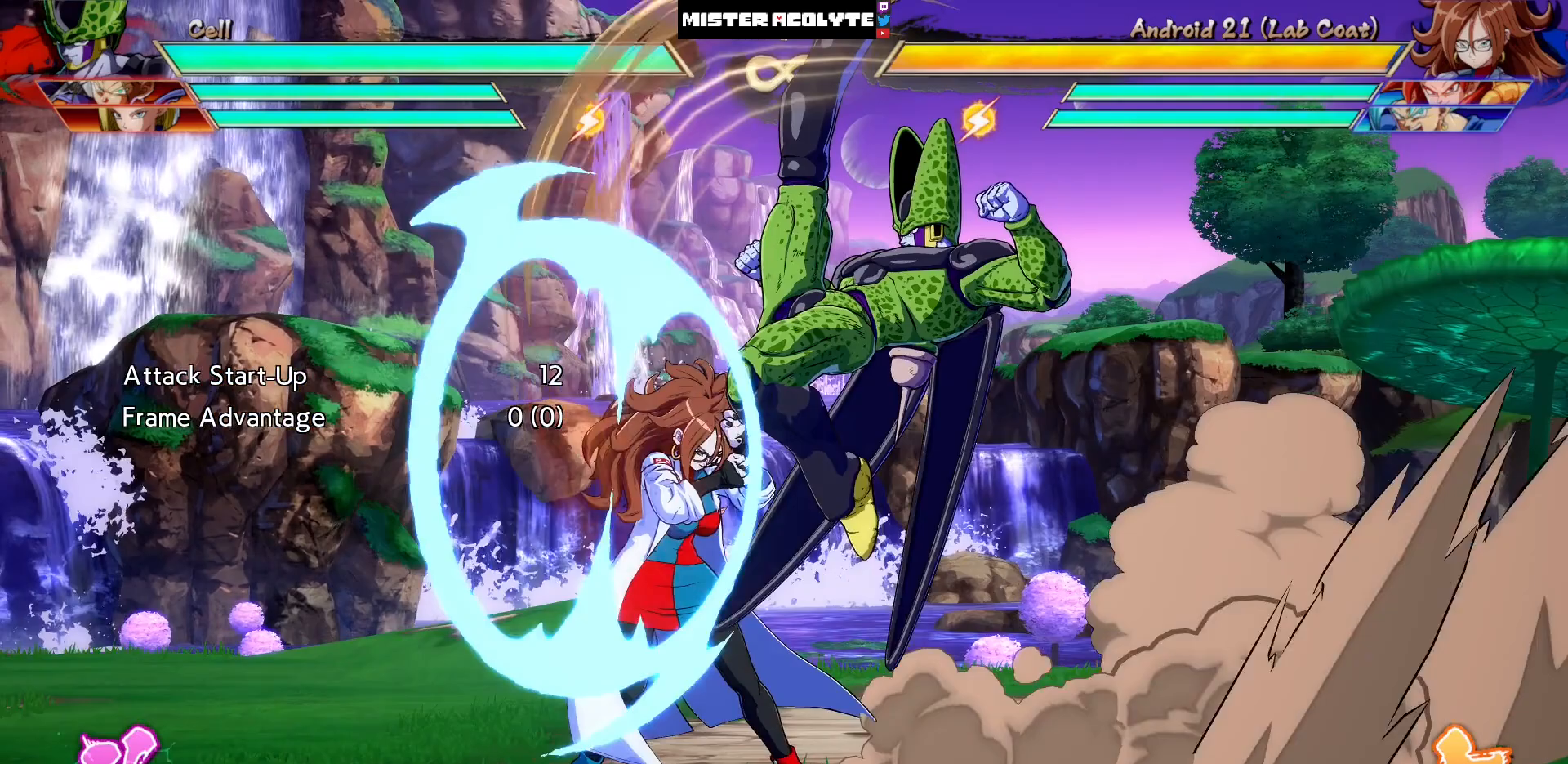
{"buttons": [], "events": []}
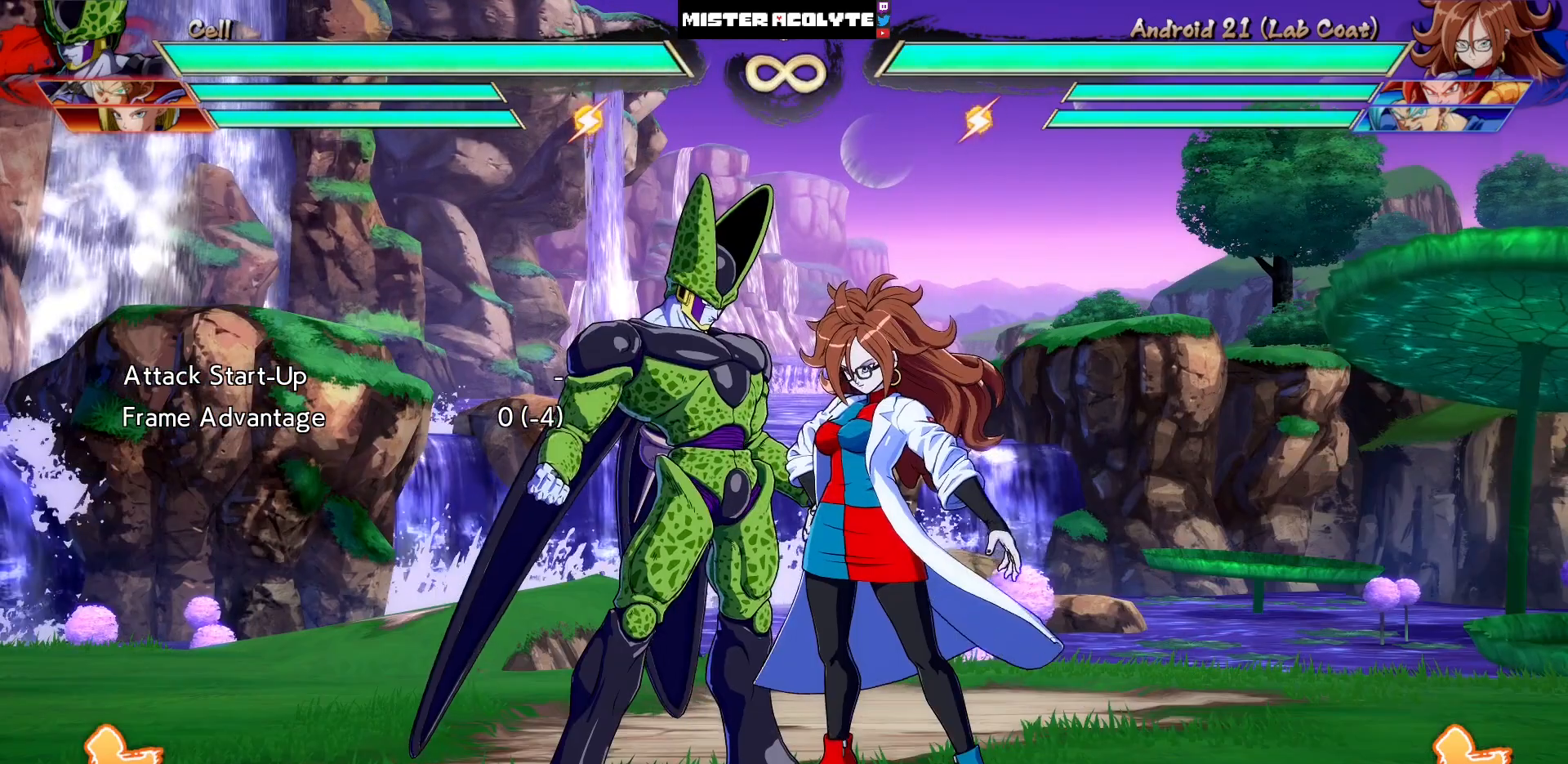
{"buttons": [], "events": []}
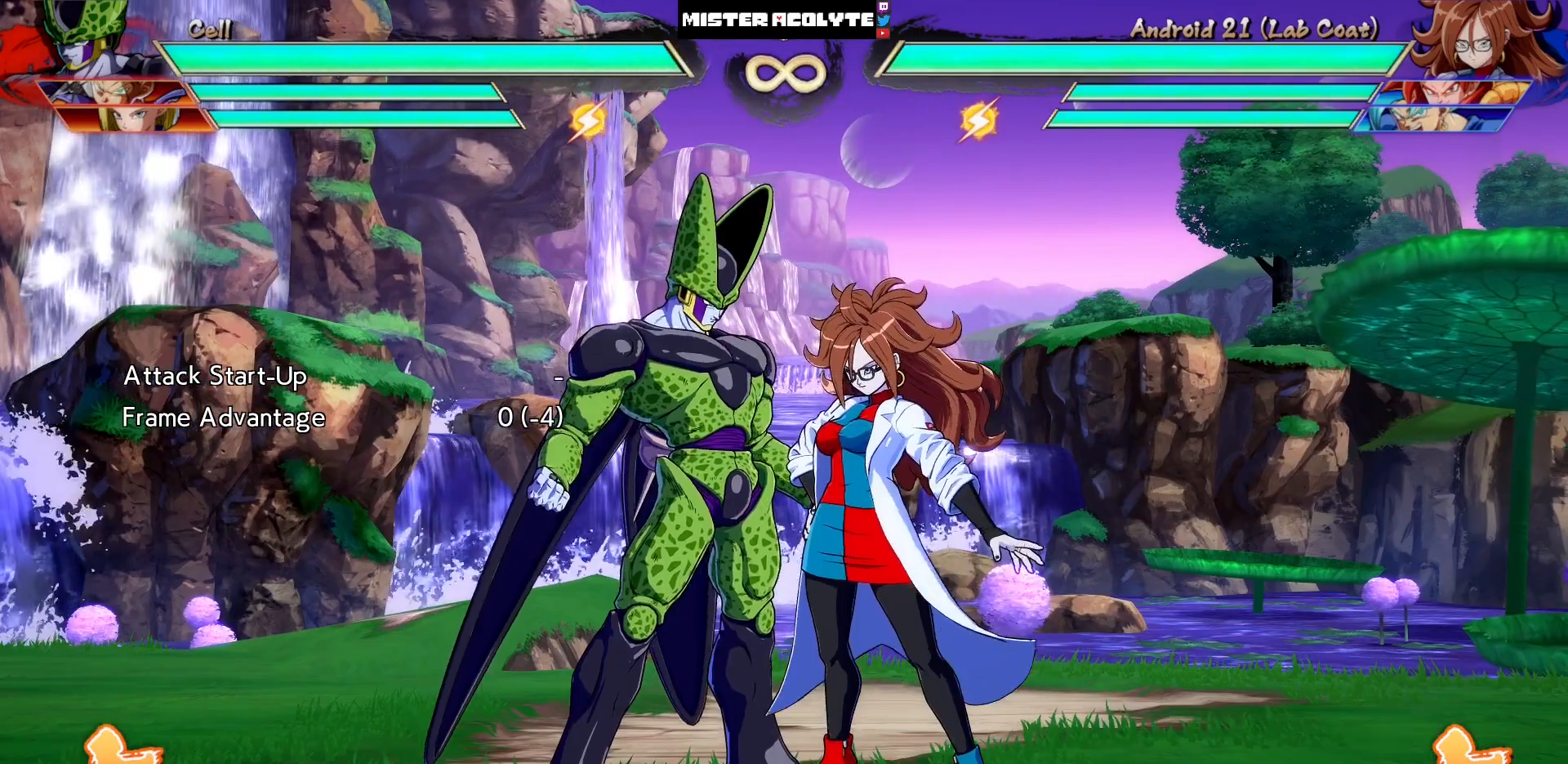
{"buttons": [], "events": []}
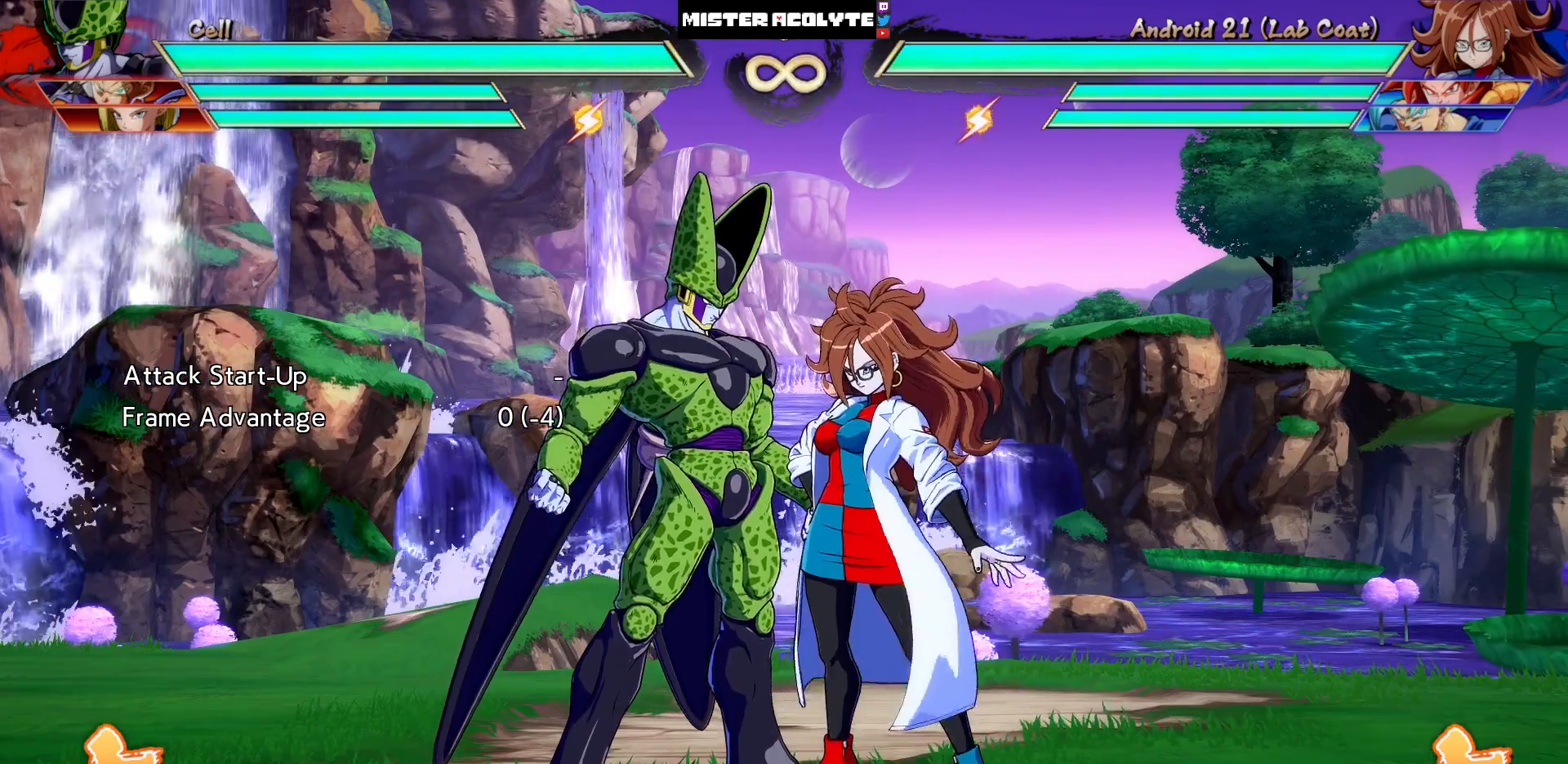
{"buttons": [], "events": []}
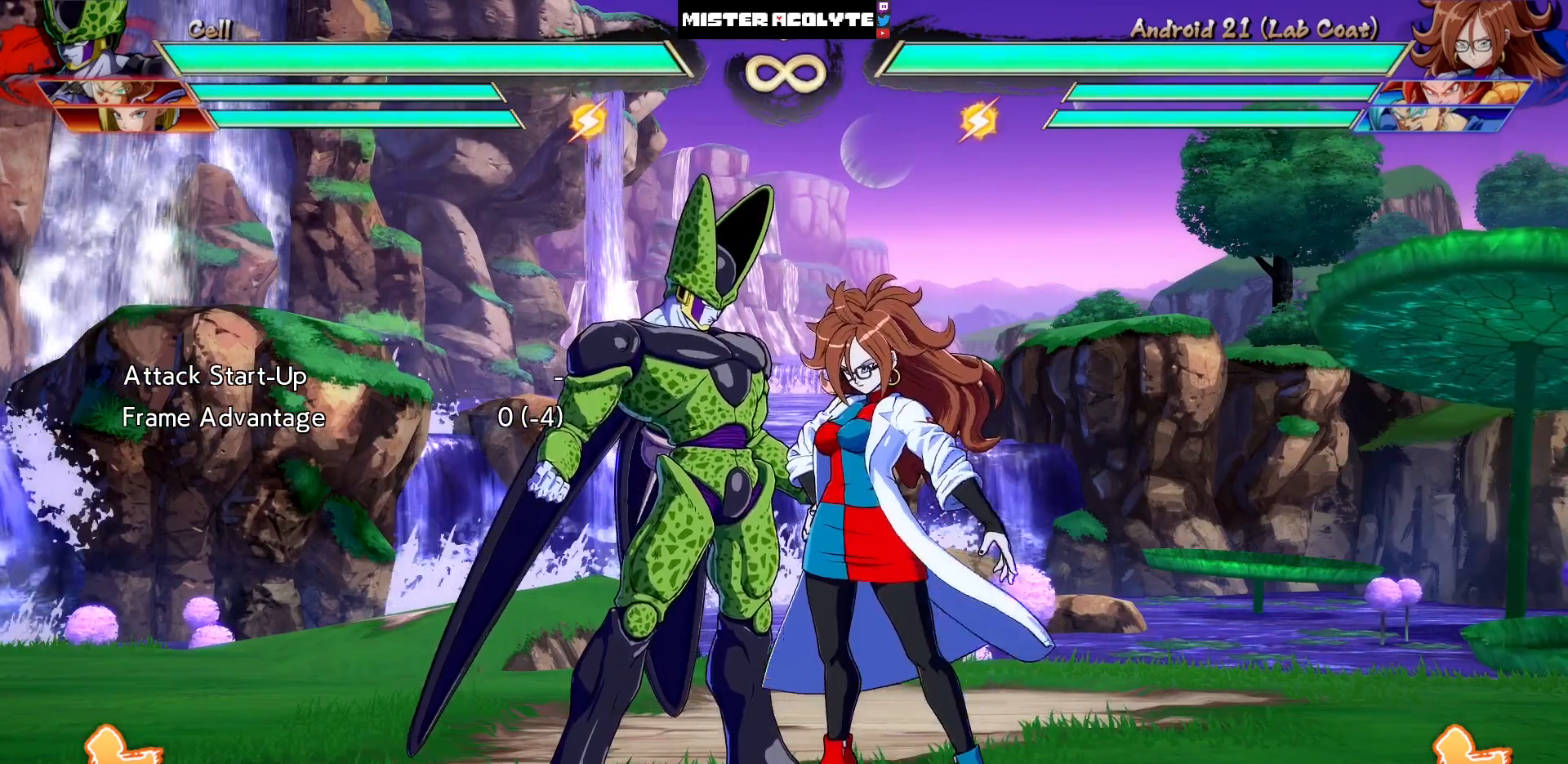
{"buttons": [], "events": []}
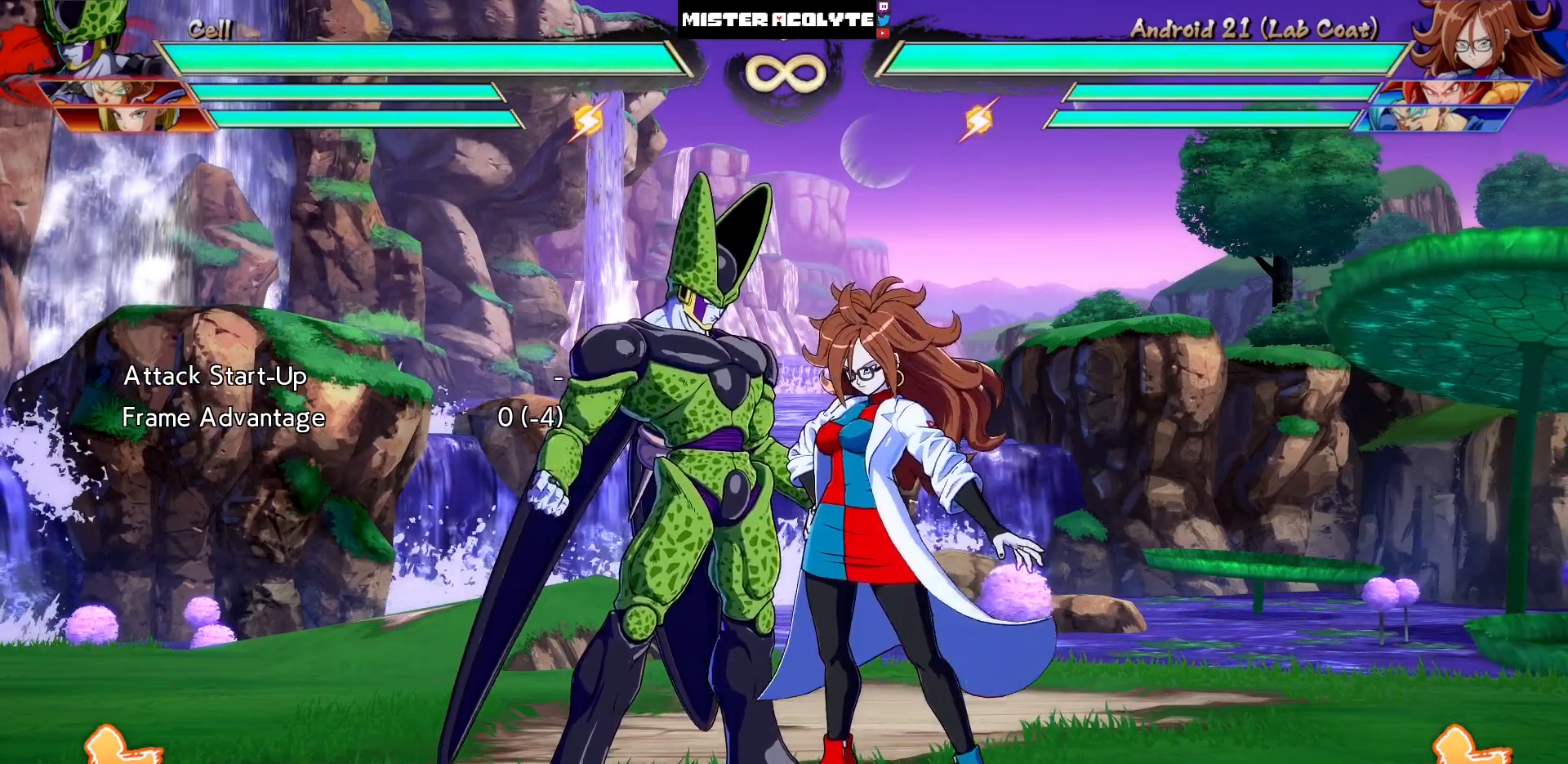
{"buttons": [], "events": []}
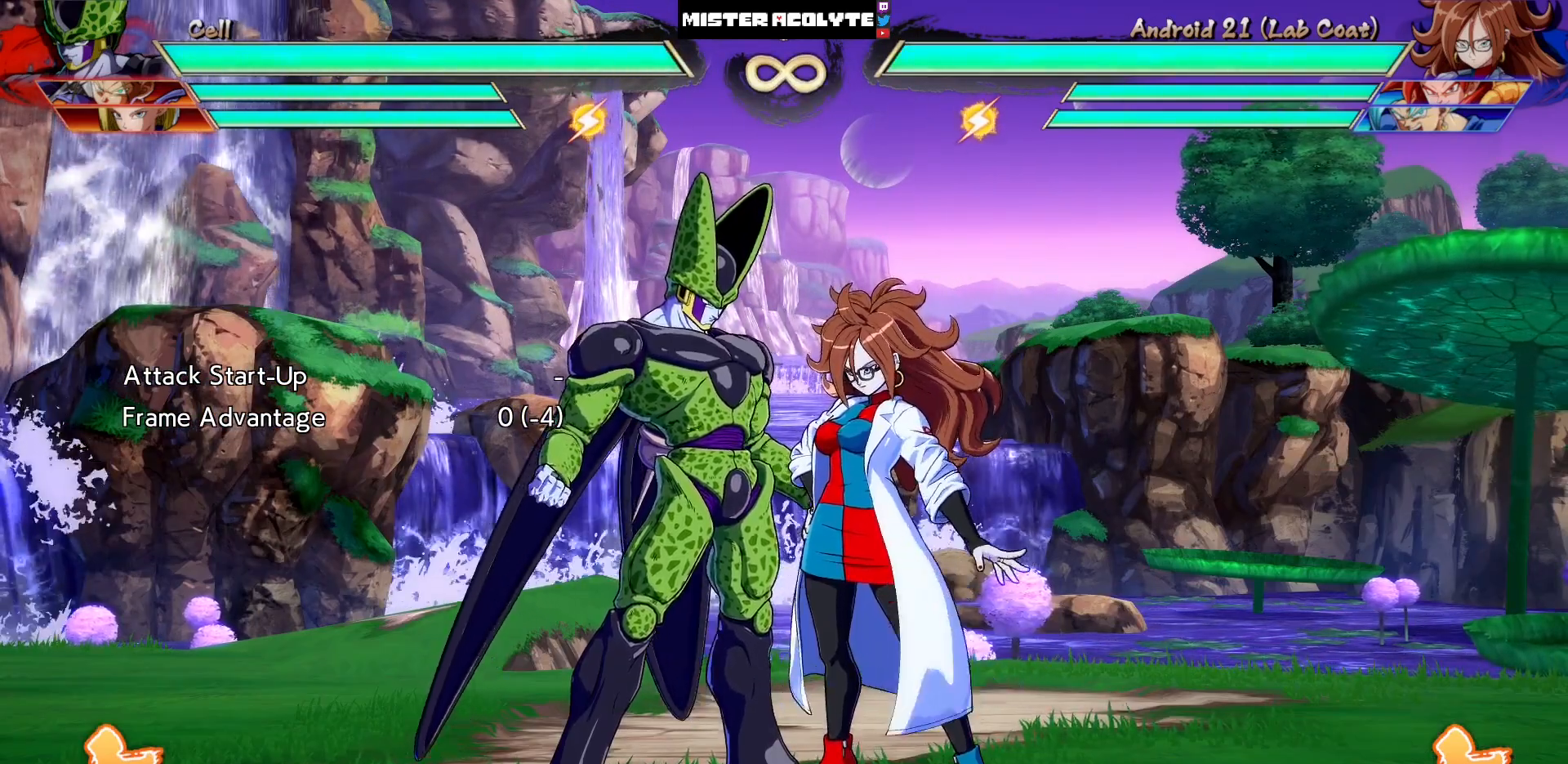
{"buttons": [], "events": []}
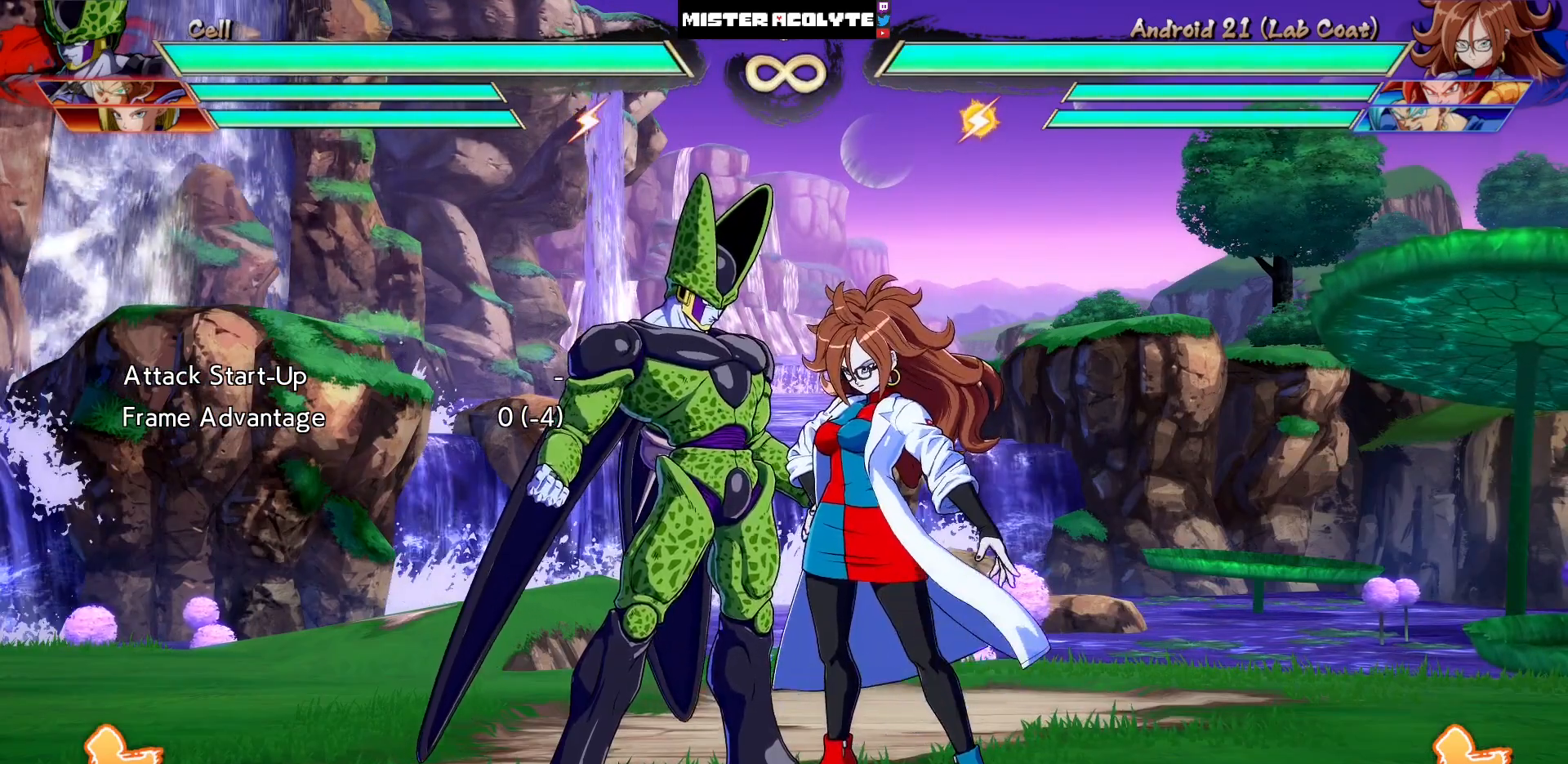
{"buttons": [], "events": []}
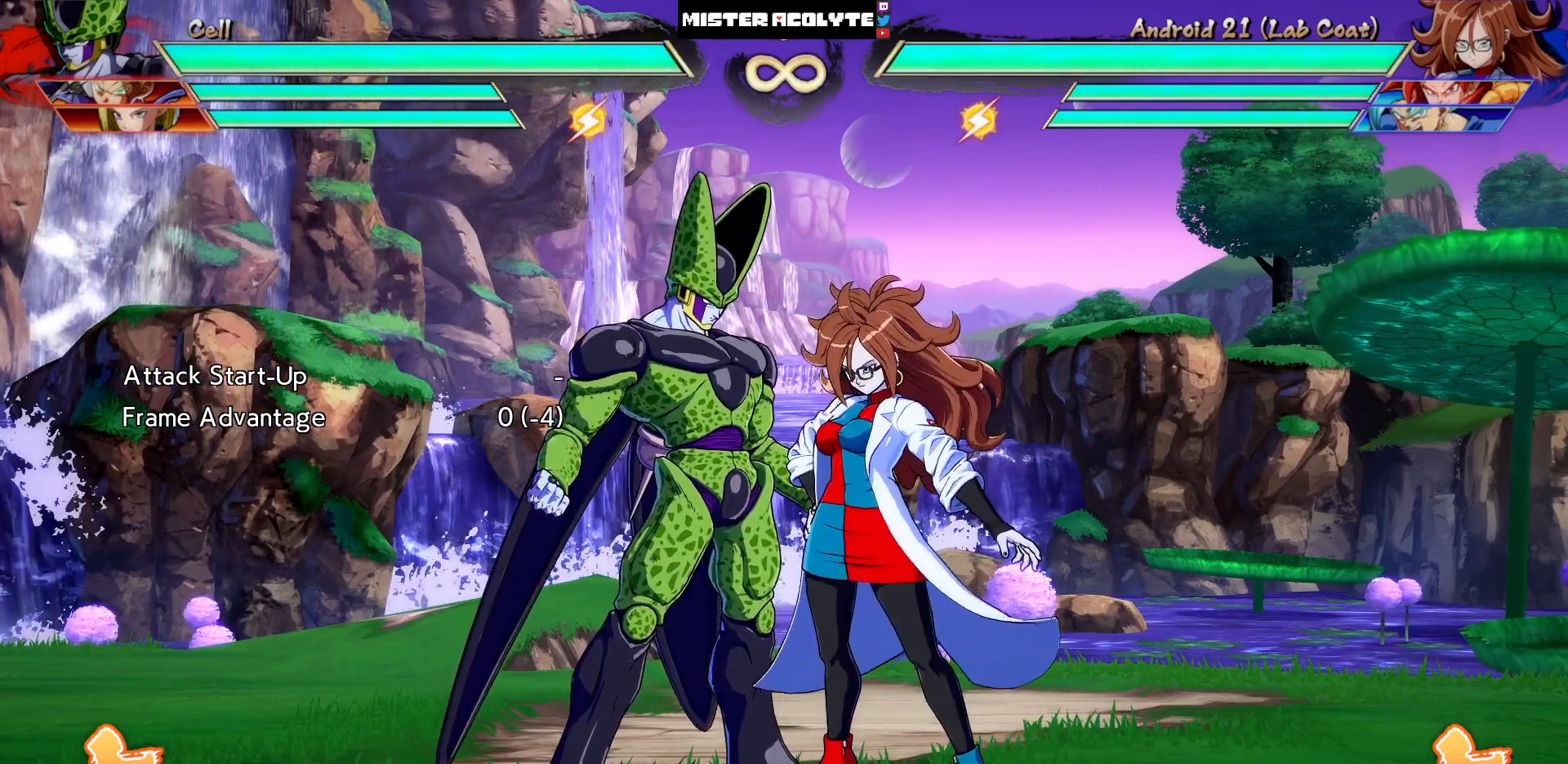
{"buttons": ["DPAD_DOWN"], "events": [[450, "DPAD_DOWN", "down"]]}
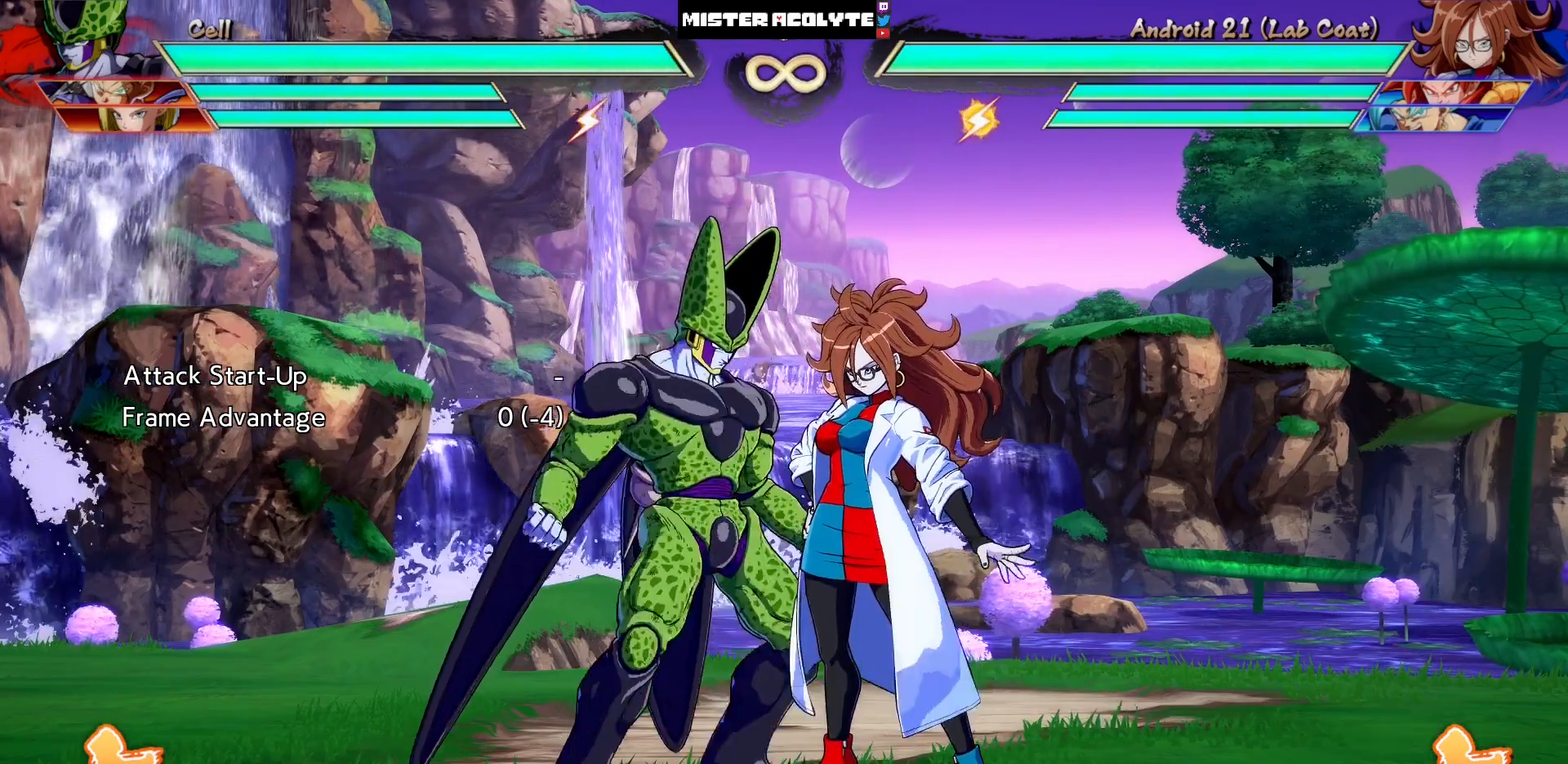
{"buttons": [], "events": [[17, "DPAD_RIGHT", "down"], [33, "DPAD_DOWN", "up"], [33, "SQUARE", "down"], [67, "DPAD_RIGHT", "up"], [133, "SQUARE", "up"]]}
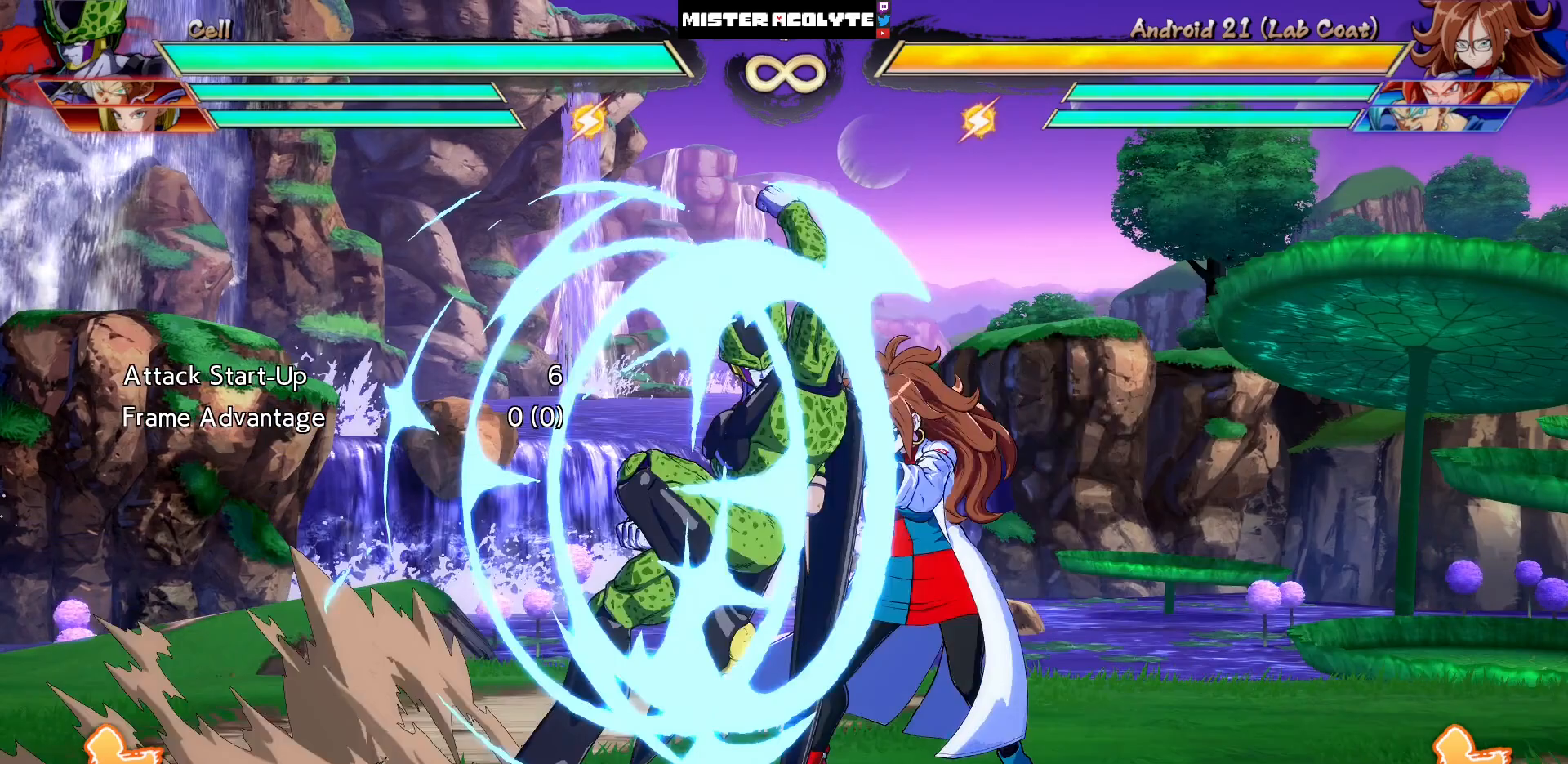
{"buttons": [], "events": []}